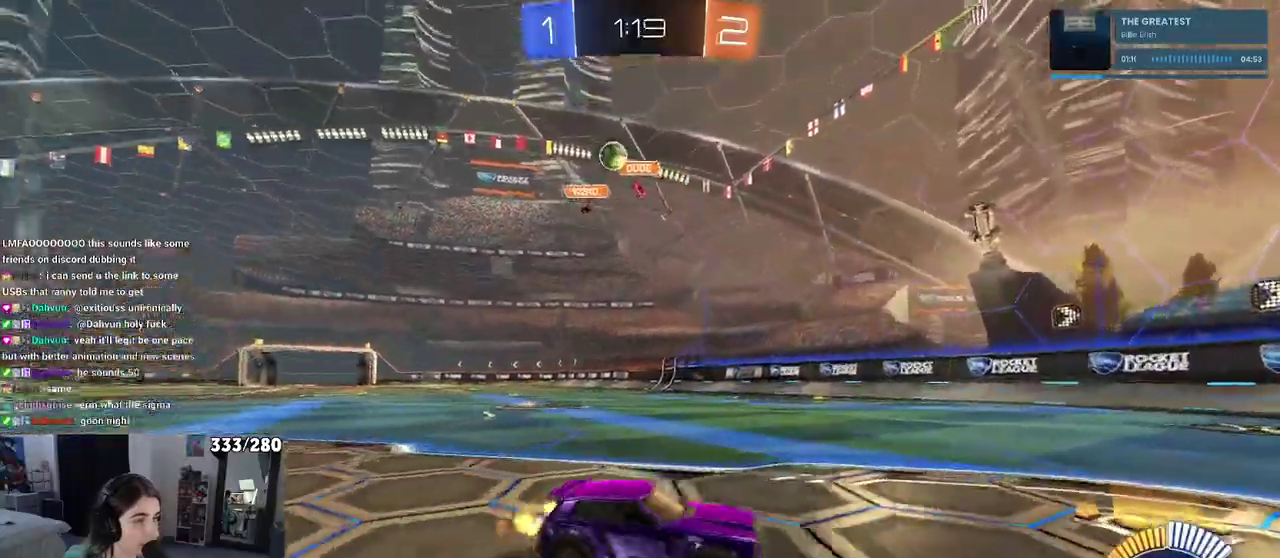
Gameplay with a controller (PlayStation layout); each line is a JSON object with the inputs held at the frame after it. "events" lists button and stick changes between this image and that frame as [ms after this image, input, new state], when the widget could be followed in between. Not read: L1 R1.
{"buttons": ["R2"], "left_stick": "center", "right_stick": "center", "events": [[483, "left_stick", "center"]]}
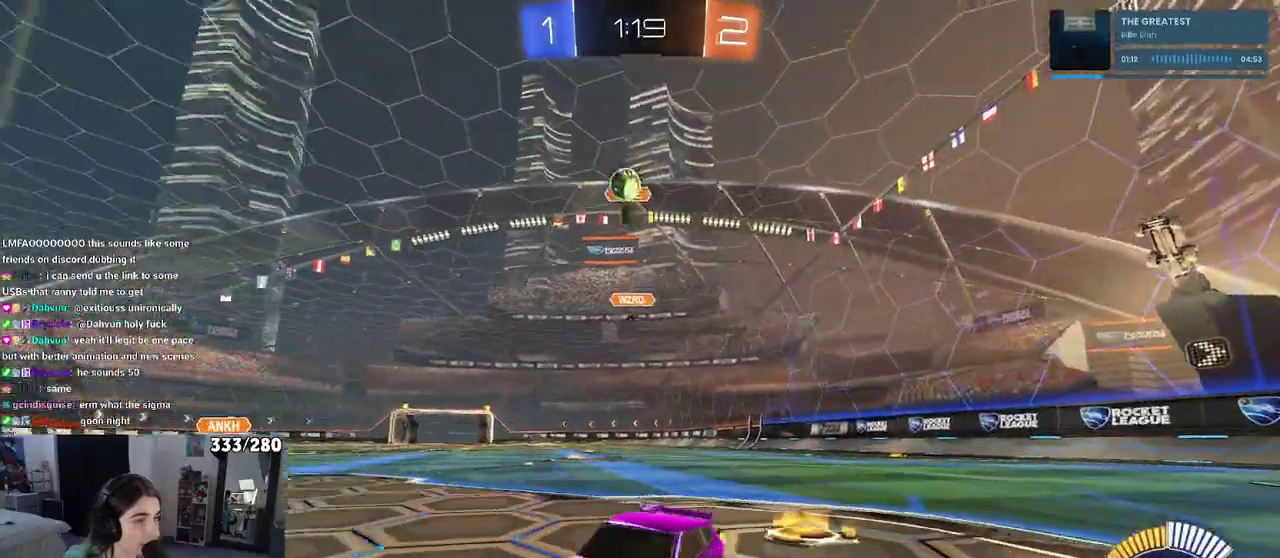
{"buttons": ["R2"], "left_stick": "center", "right_stick": "center", "events": []}
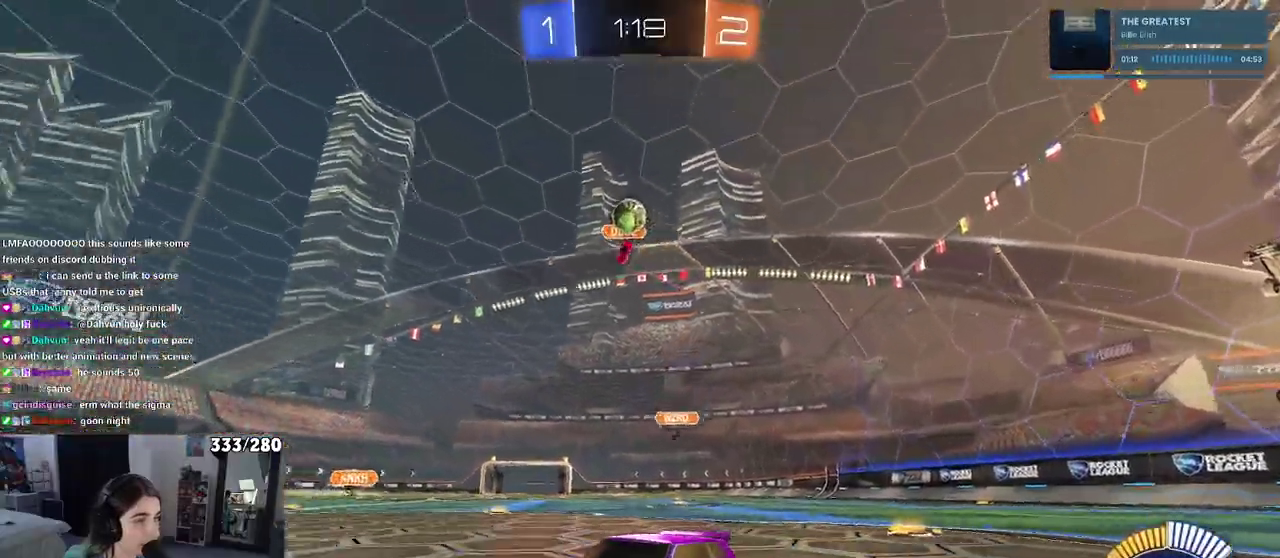
{"buttons": ["CROSS", "R2"], "left_stick": "down-right", "right_stick": "center", "events": [[117, "left_stick", "right"], [350, "CROSS", "down"], [400, "left_stick", "down-right"]]}
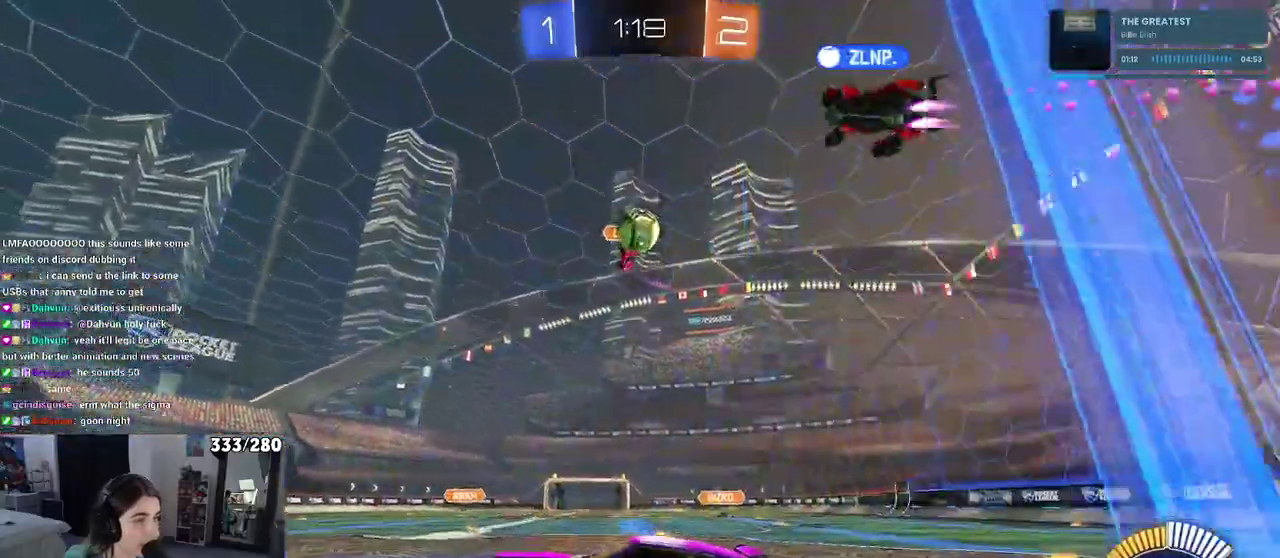
{"buttons": ["R2"], "left_stick": "center", "right_stick": "center", "events": [[83, "left_stick", "down"], [183, "CROSS", "up"], [217, "left_stick", "center"]]}
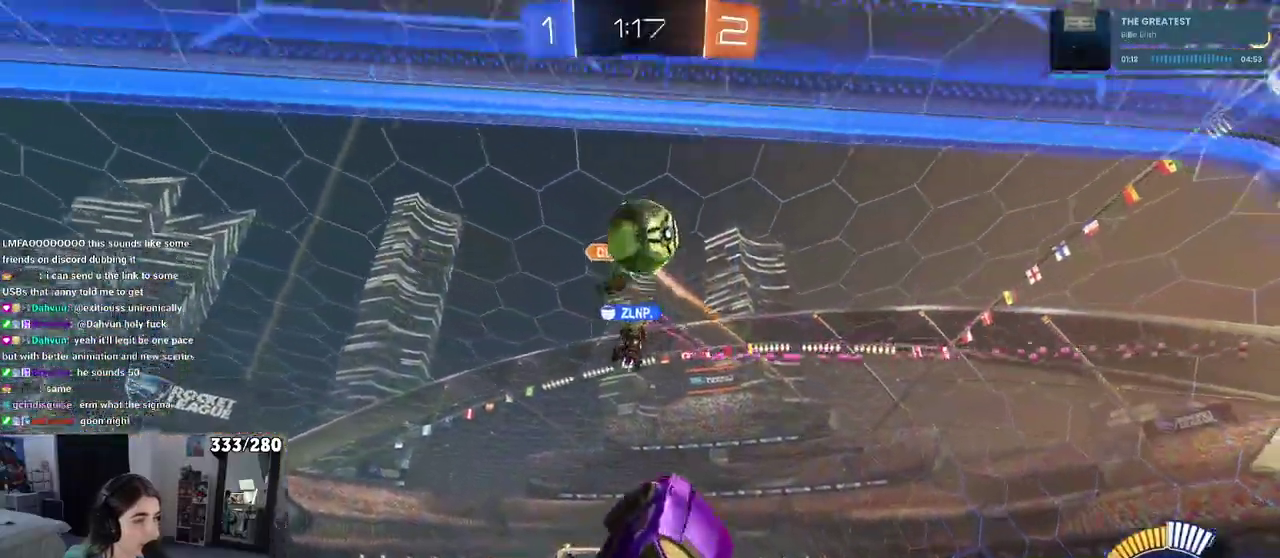
{"buttons": ["R2"], "left_stick": "down-right", "right_stick": "center", "events": [[350, "left_stick", "down-right"]]}
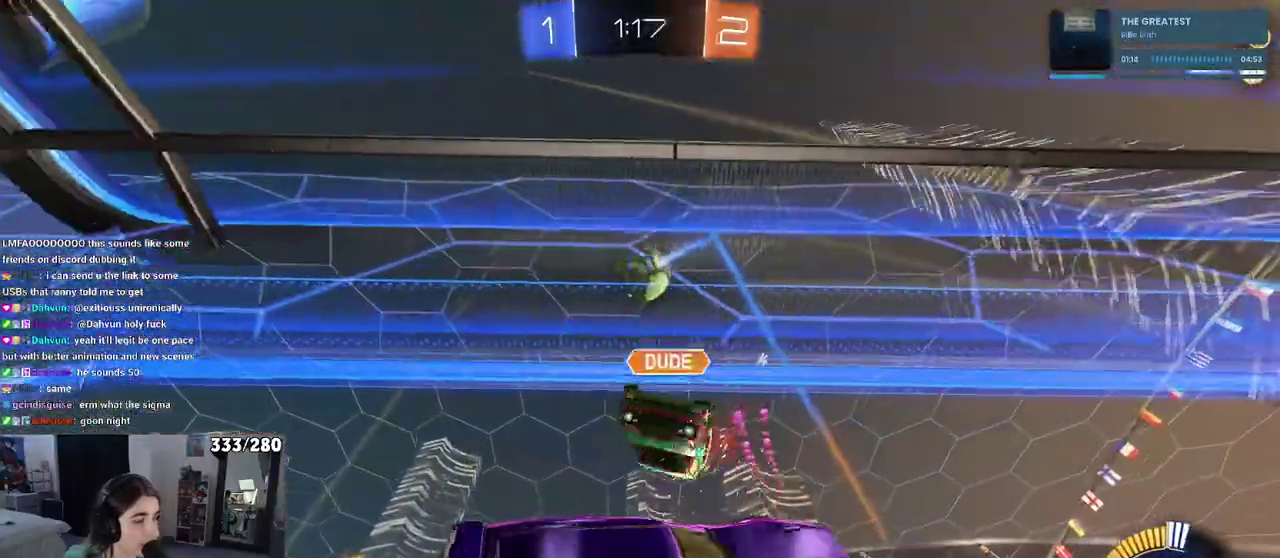
{"buttons": ["SQUARE", "R2"], "left_stick": "right", "right_stick": "center", "events": [[33, "SQUARE", "down"], [183, "left_stick", "right"]]}
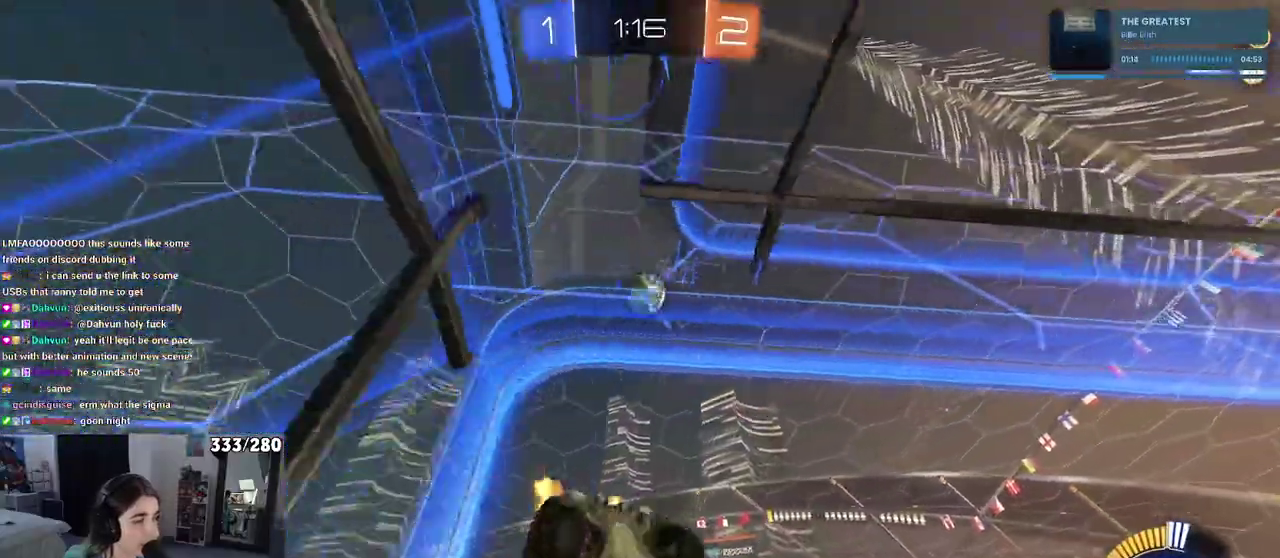
{"buttons": ["R2"], "left_stick": "center", "right_stick": "center", "events": [[67, "SQUARE", "up"], [267, "left_stick", "center"]]}
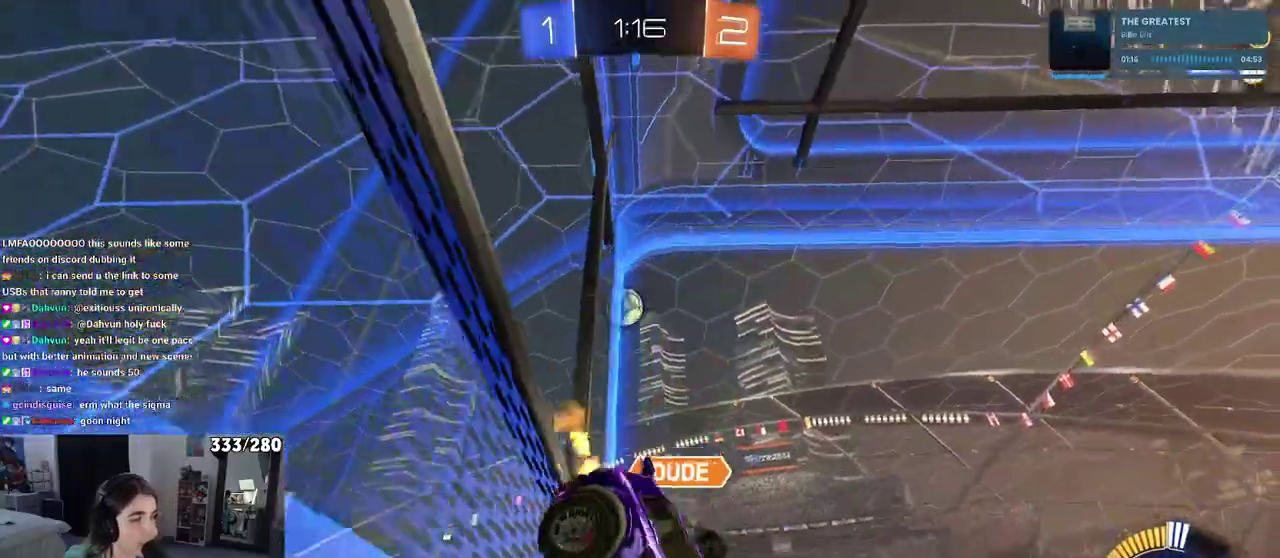
{"buttons": ["R2"], "left_stick": "left", "right_stick": "center", "events": [[200, "left_stick", "left"], [317, "SQUARE", "down"], [483, "SQUARE", "up"]]}
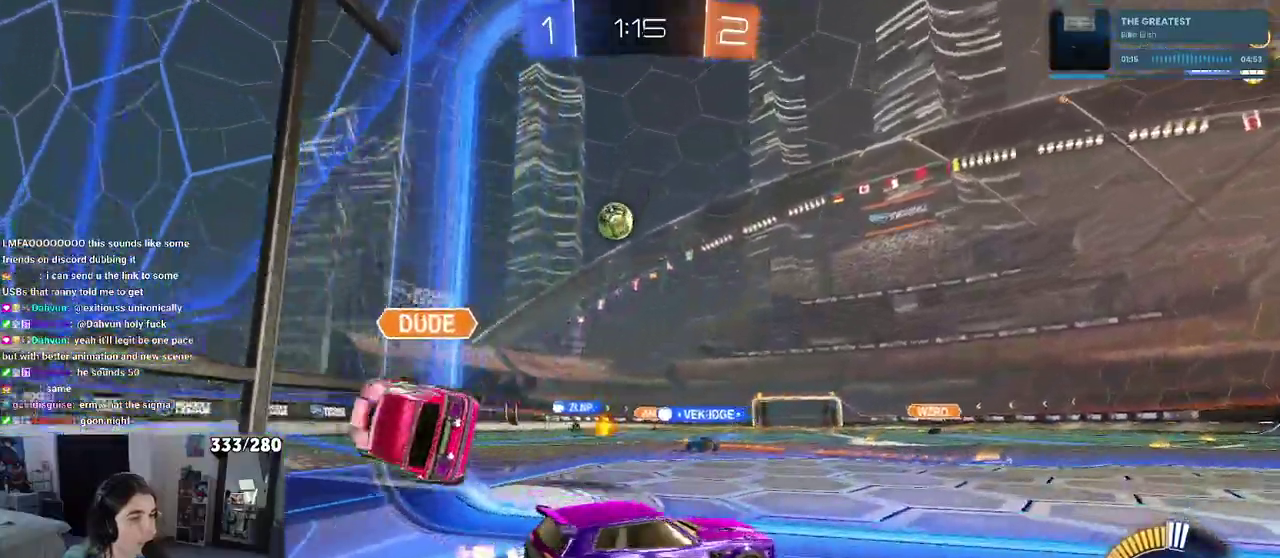
{"buttons": ["R2"], "left_stick": "left", "right_stick": "center", "events": []}
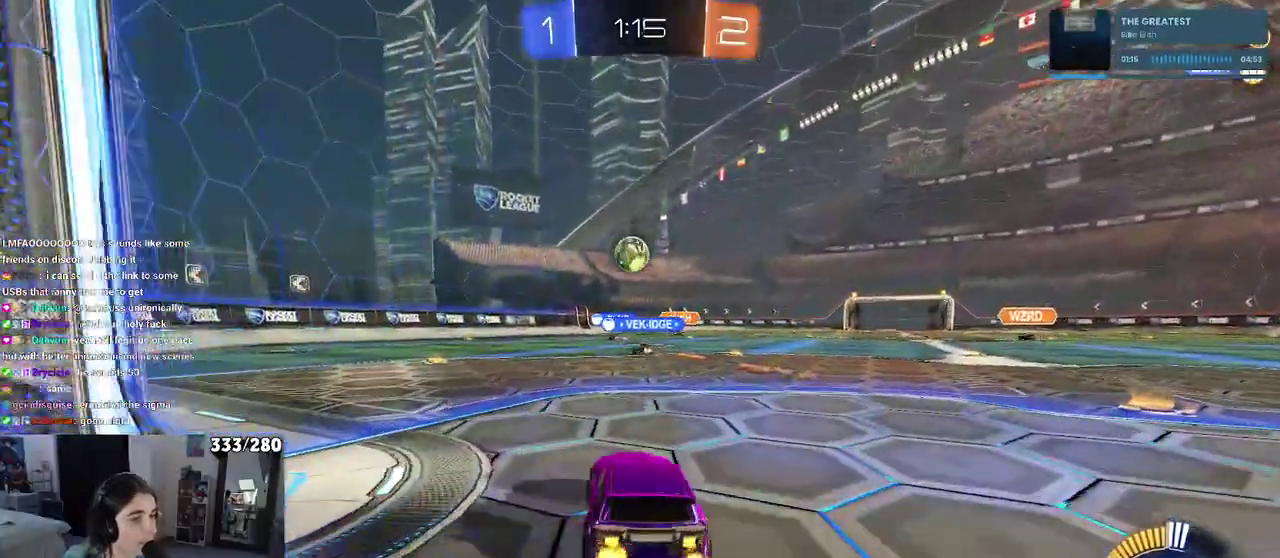
{"buttons": ["R2"], "left_stick": "right", "right_stick": "center", "events": [[83, "left_stick", "center"], [467, "left_stick", "right"]]}
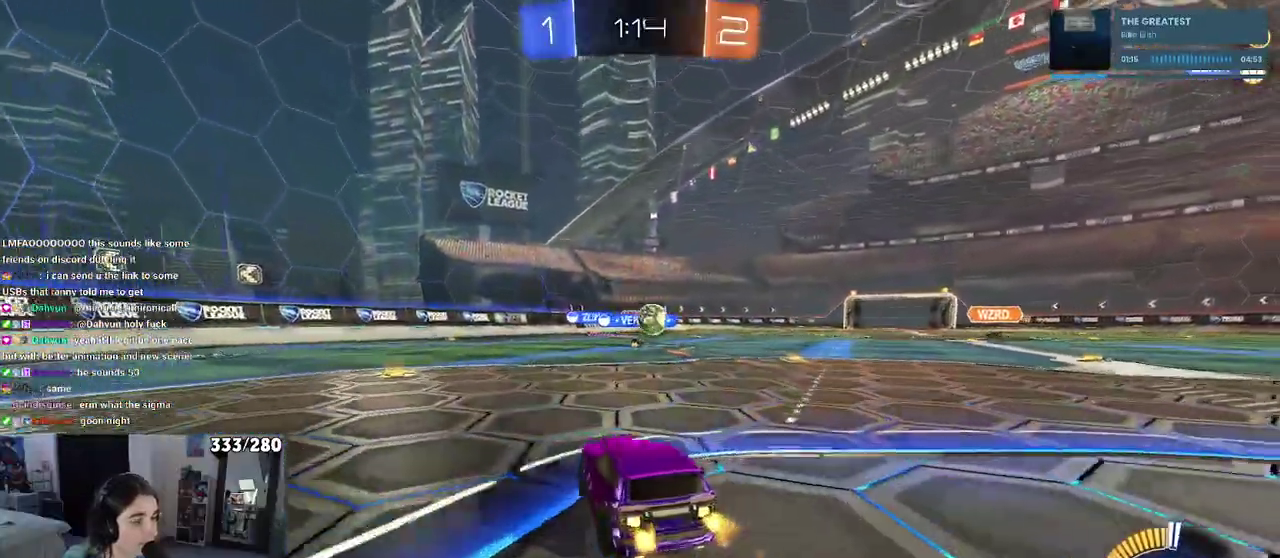
{"buttons": ["R2"], "left_stick": "center", "right_stick": "center", "events": [[450, "left_stick", "center"]]}
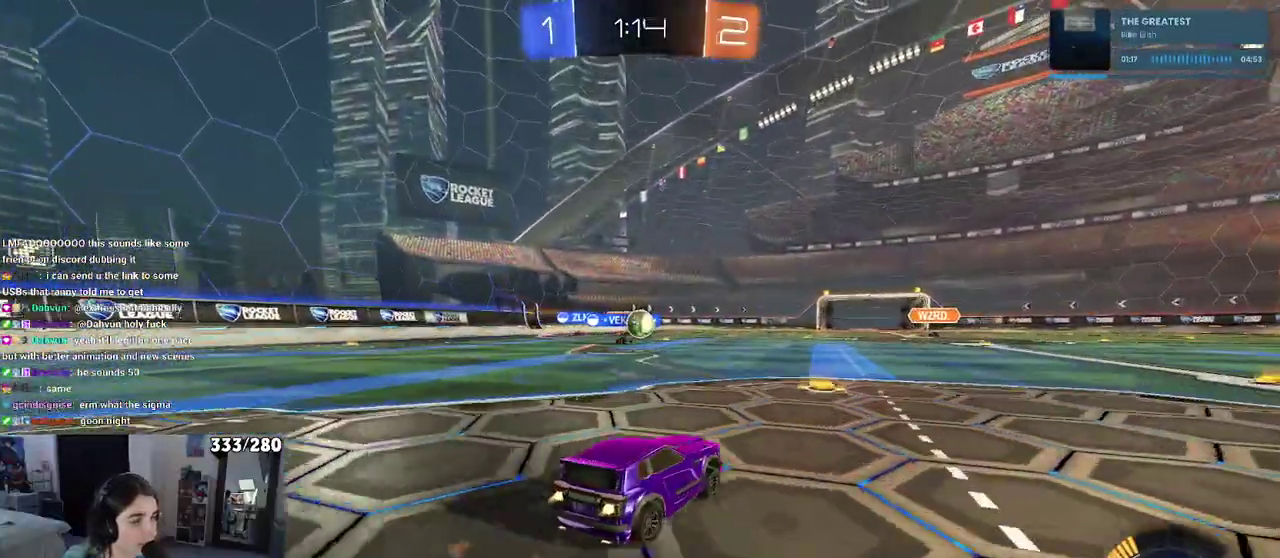
{"buttons": ["R2"], "left_stick": "center", "right_stick": "center", "events": []}
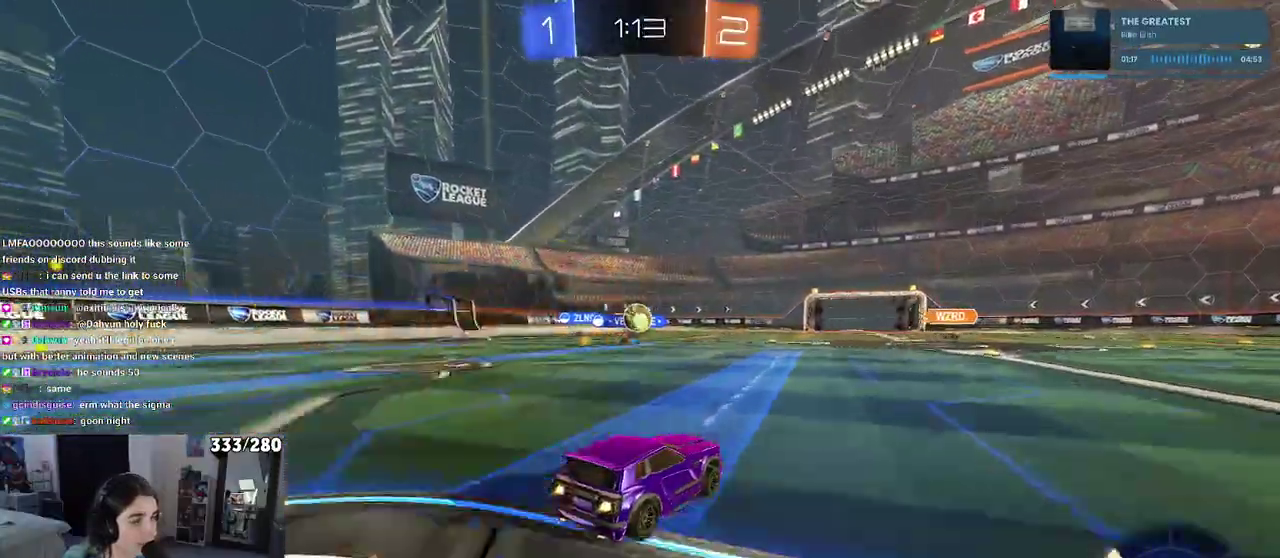
{"buttons": ["R2"], "left_stick": "center", "right_stick": "center", "events": [[100, "left_stick", "right"], [183, "left_stick", "center"]]}
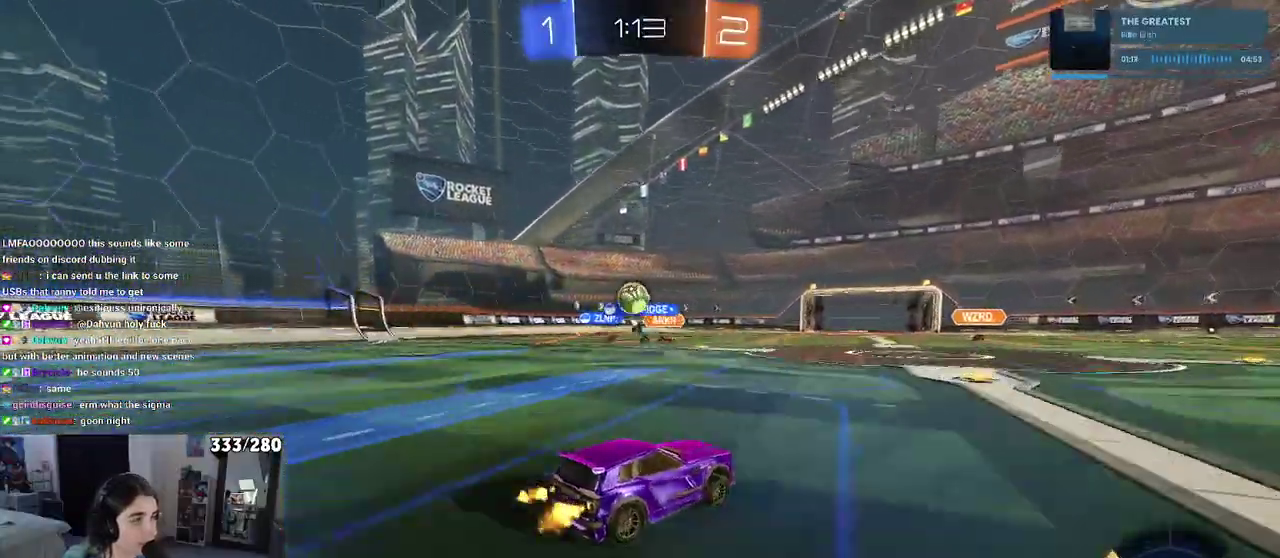
{"buttons": [], "left_stick": "left", "right_stick": "center", "events": [[200, "left_stick", "left"], [267, "left_stick", "center"], [467, "R2", "up"], [500, "left_stick", "left"]]}
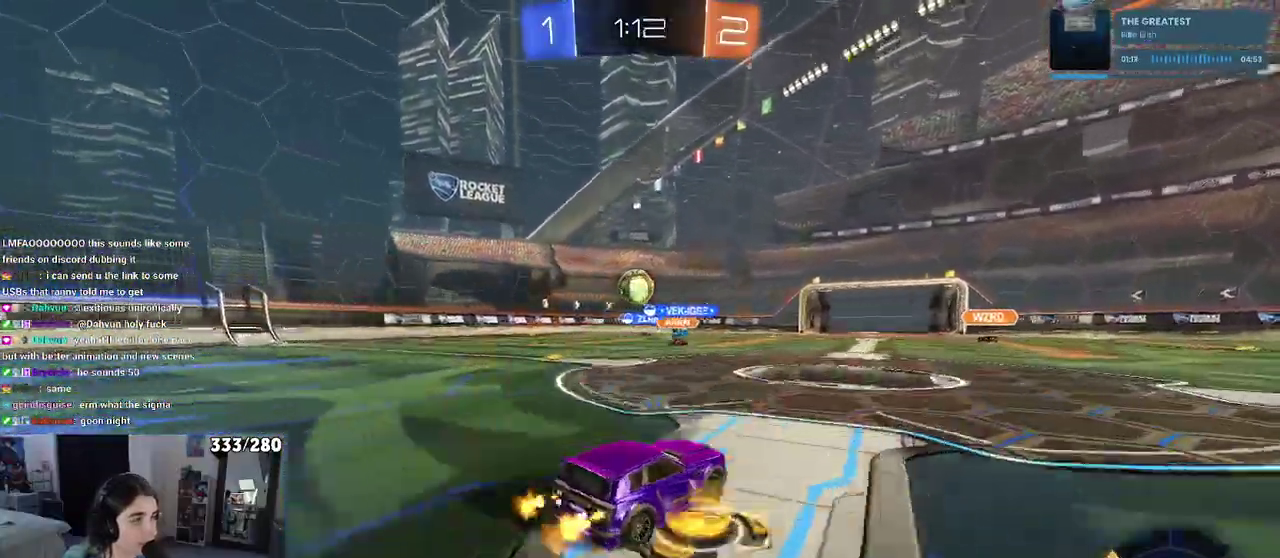
{"buttons": ["R2"], "left_stick": "center", "right_stick": "center", "events": [[17, "L2", "down"], [200, "R2", "down"], [233, "left_stick", "center"], [250, "L2", "up"], [350, "left_stick", "right"], [467, "left_stick", "center"]]}
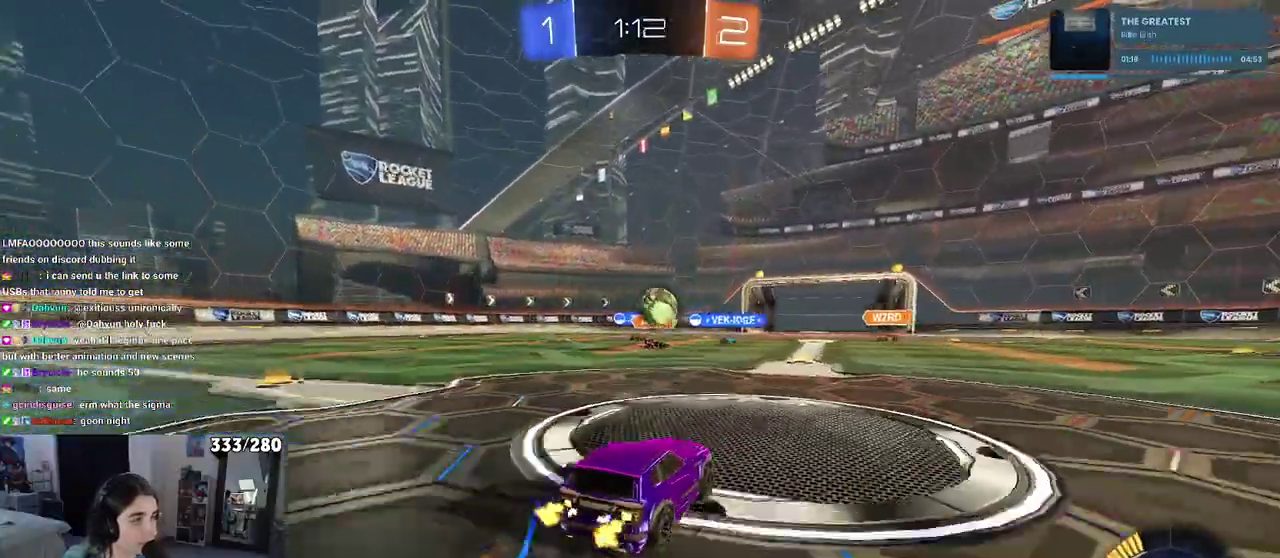
{"buttons": ["R2"], "left_stick": "right", "right_stick": "center", "events": [[183, "left_stick", "right"], [300, "left_stick", "center"], [433, "left_stick", "right"]]}
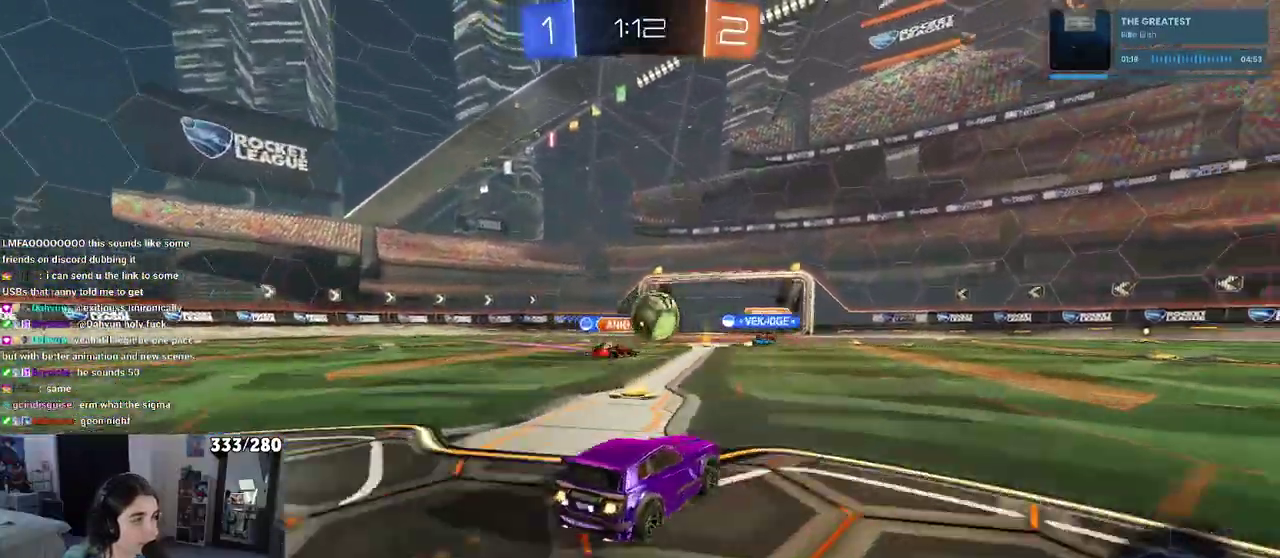
{"buttons": ["R2"], "left_stick": "center", "right_stick": "center", "events": [[150, "left_stick", "center"]]}
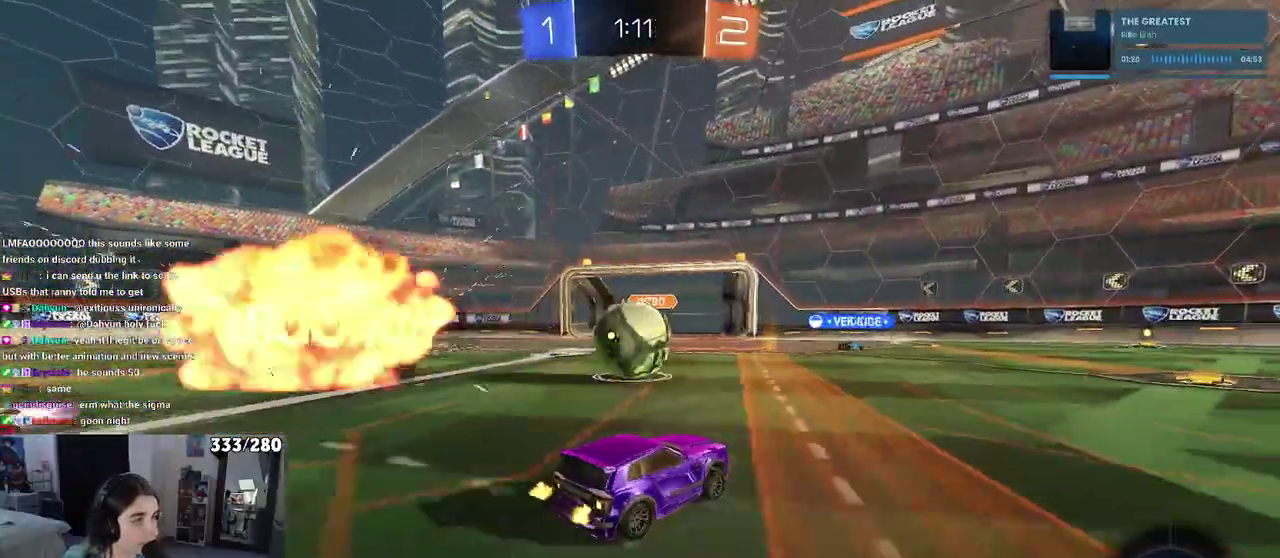
{"buttons": ["SQUARE", "R2"], "left_stick": "down-left", "right_stick": "center", "events": [[33, "left_stick", "left"], [150, "left_stick", "center"], [183, "CROSS", "down"], [283, "CROSS", "up"], [283, "left_stick", "left"], [333, "CROSS", "down"], [367, "SQUARE", "down"], [400, "left_stick", "down-left"], [433, "CROSS", "up"]]}
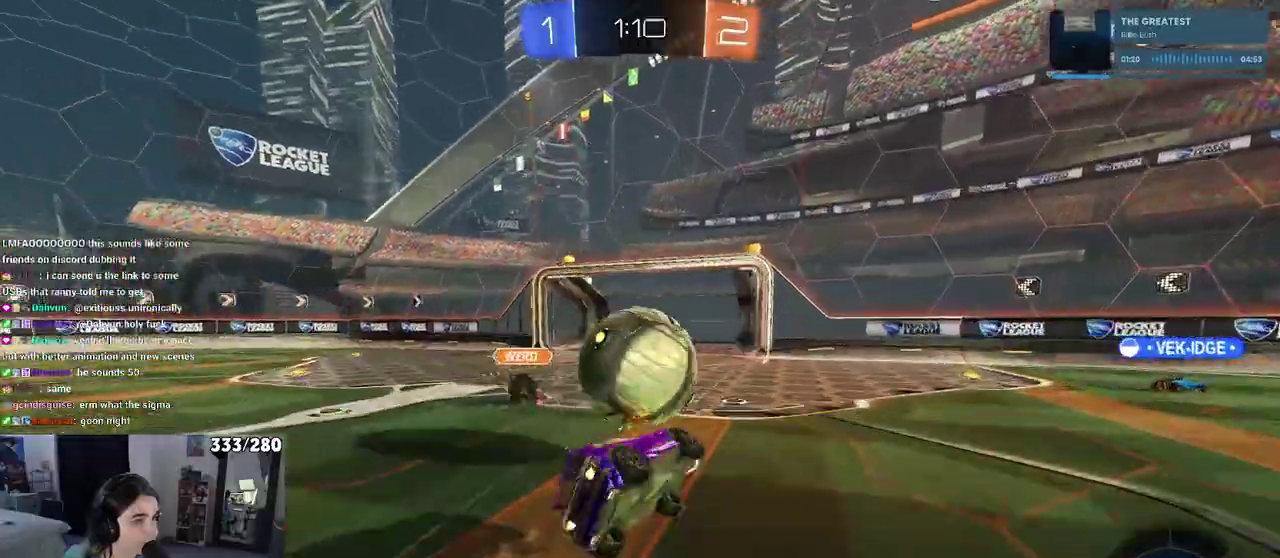
{"buttons": ["SQUARE", "R2"], "left_stick": "down-left", "right_stick": "center", "events": []}
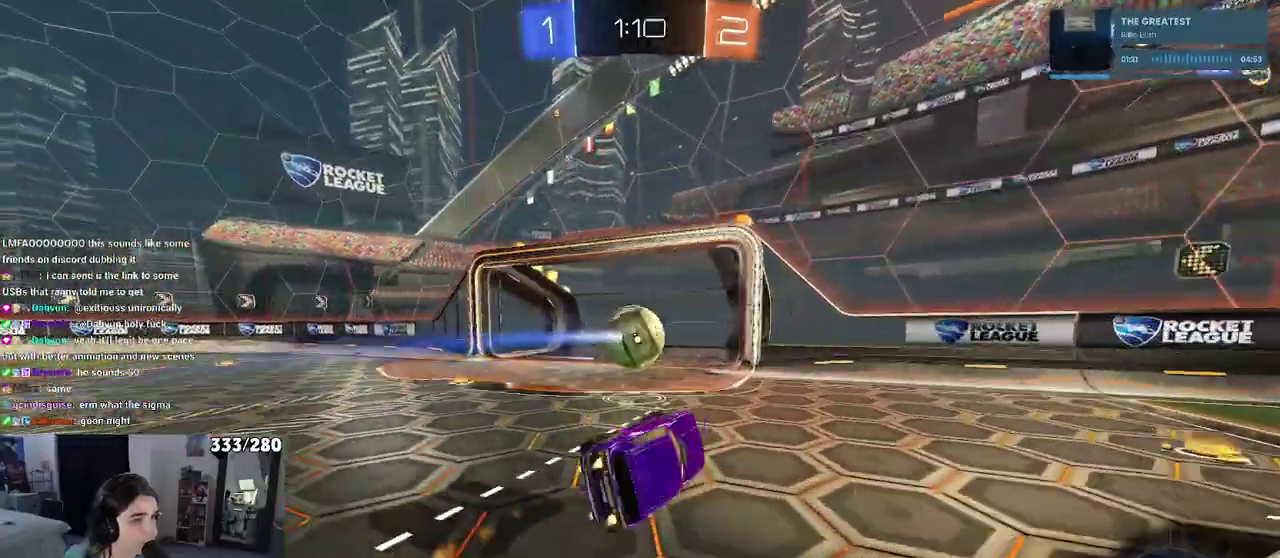
{"buttons": ["R2"], "left_stick": "right", "right_stick": "center", "events": [[67, "left_stick", "center"], [83, "SQUARE", "up"], [150, "left_stick", "right"], [200, "TRIANGLE", "down"], [333, "TRIANGLE", "up"]]}
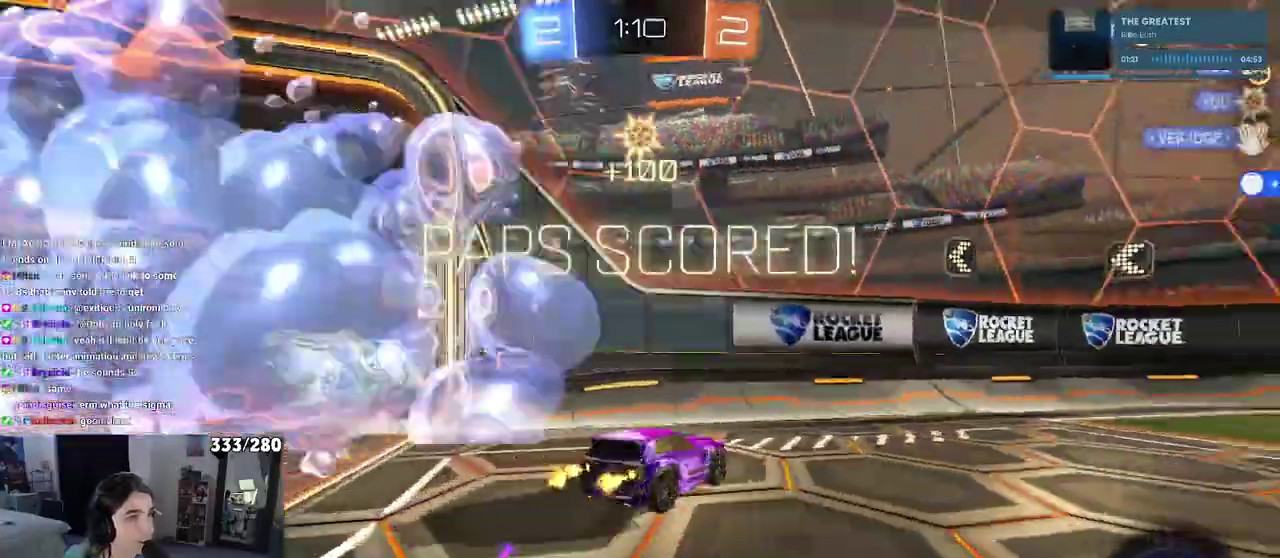
{"buttons": [], "left_stick": "up", "right_stick": "center", "events": [[133, "TRIANGLE", "down"], [283, "TRIANGLE", "up"], [317, "R2", "up"], [383, "left_stick", "up"]]}
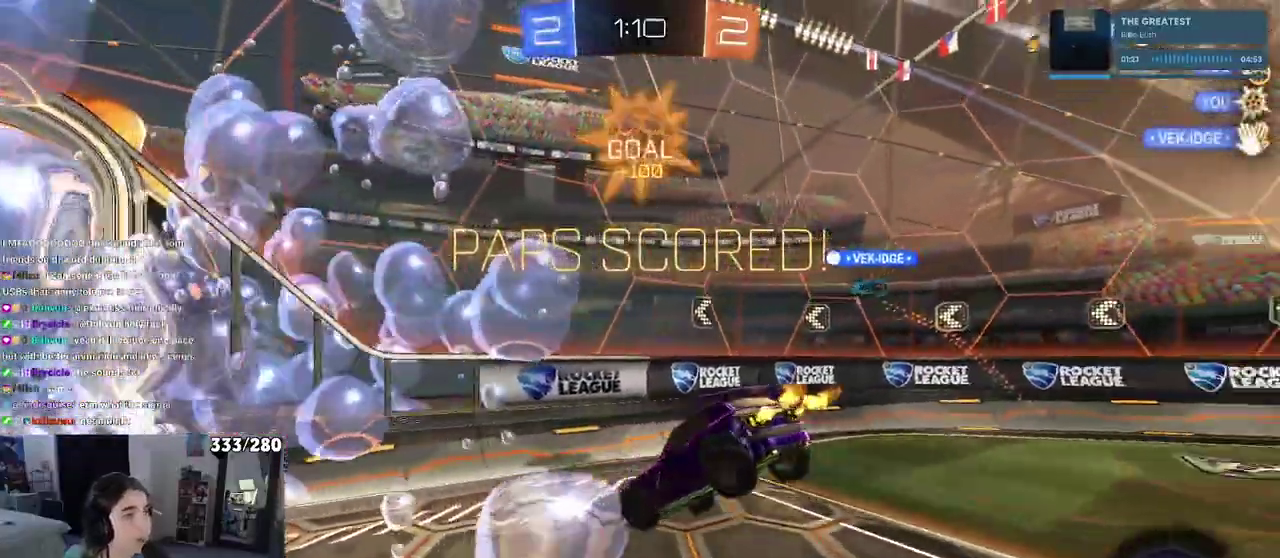
{"buttons": [], "left_stick": "left", "right_stick": "center", "events": [[67, "left_stick", "up-left"], [383, "left_stick", "left"]]}
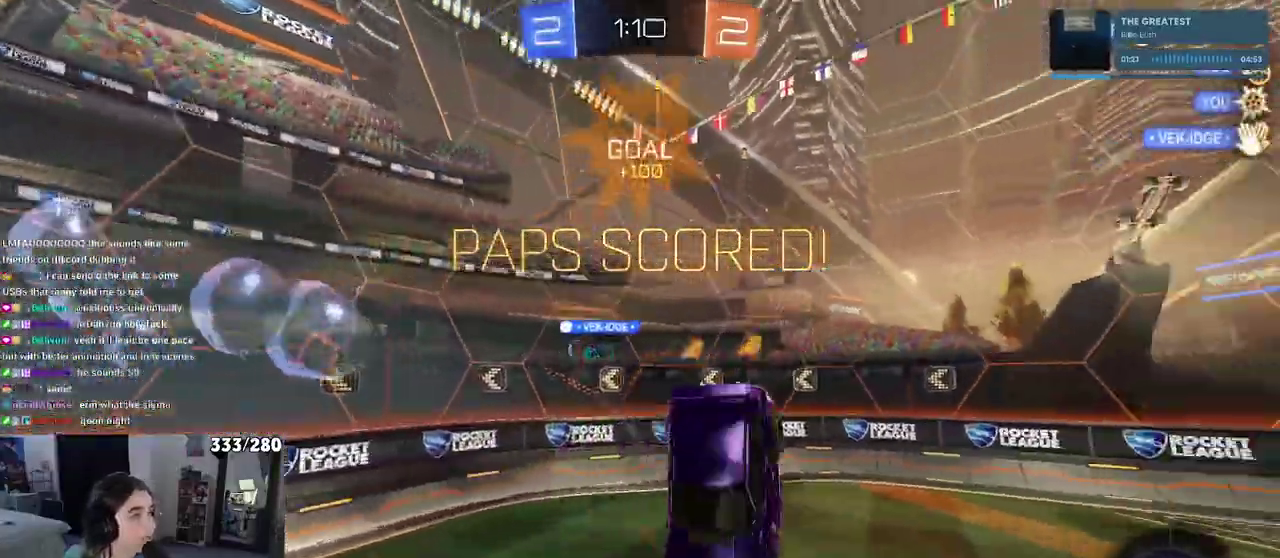
{"buttons": [], "left_stick": "center", "right_stick": "center", "events": [[50, "left_stick", "center"], [183, "left_stick", "down-right"], [400, "left_stick", "center"]]}
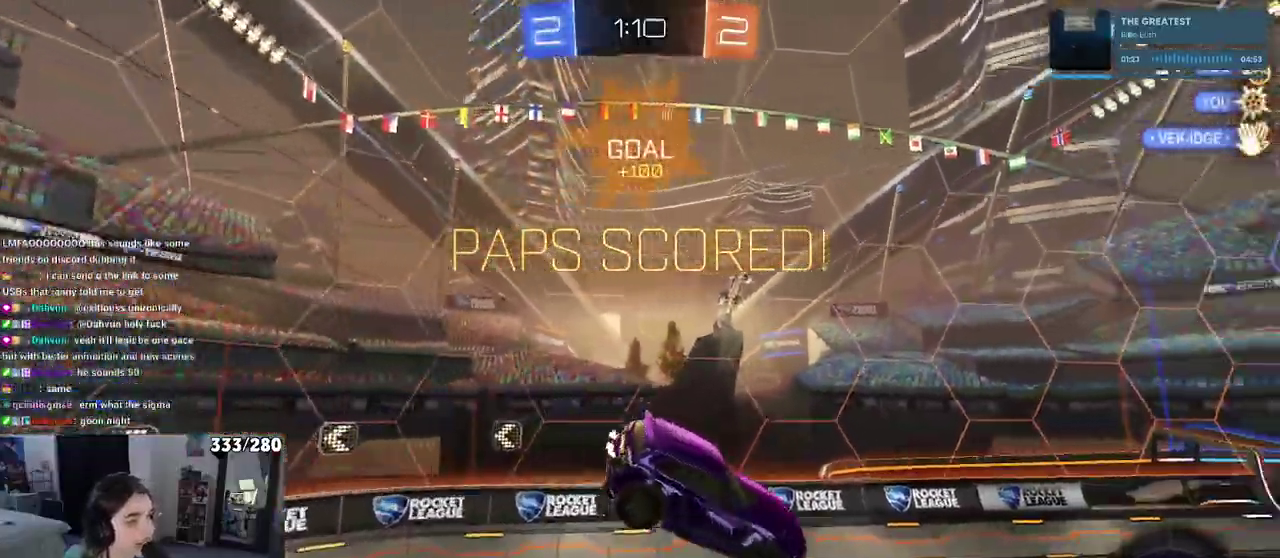
{"buttons": [], "left_stick": "center", "right_stick": "center", "events": [[133, "SQUARE", "down"], [133, "left_stick", "right"], [250, "left_stick", "up-right"], [350, "SQUARE", "up"], [367, "left_stick", "center"]]}
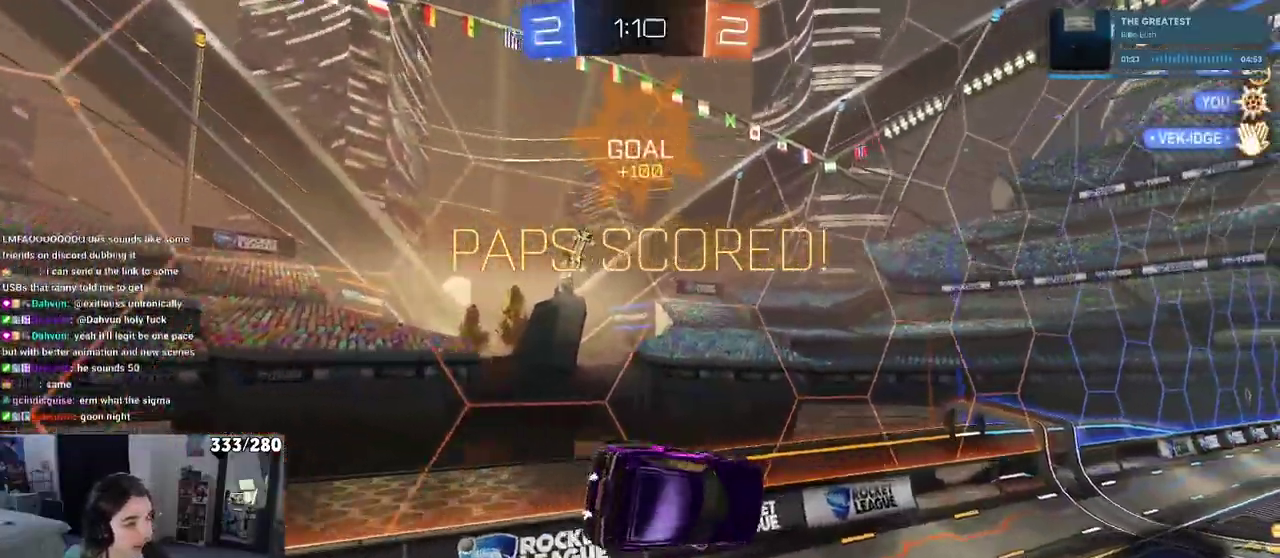
{"buttons": [], "left_stick": "center", "right_stick": "center", "events": []}
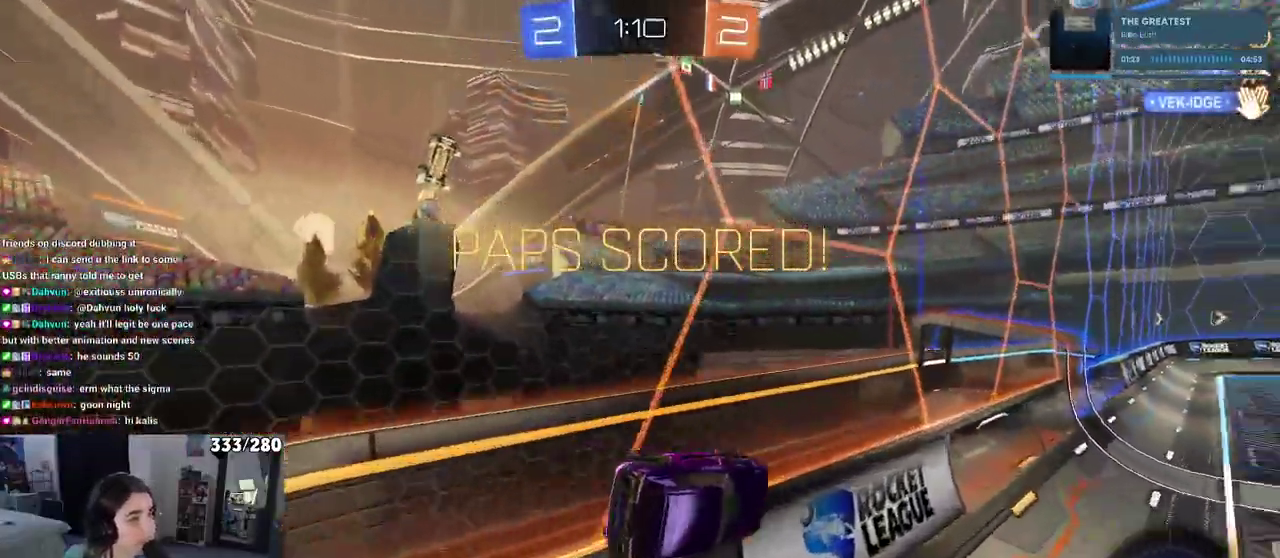
{"buttons": [], "left_stick": "center", "right_stick": "center", "events": []}